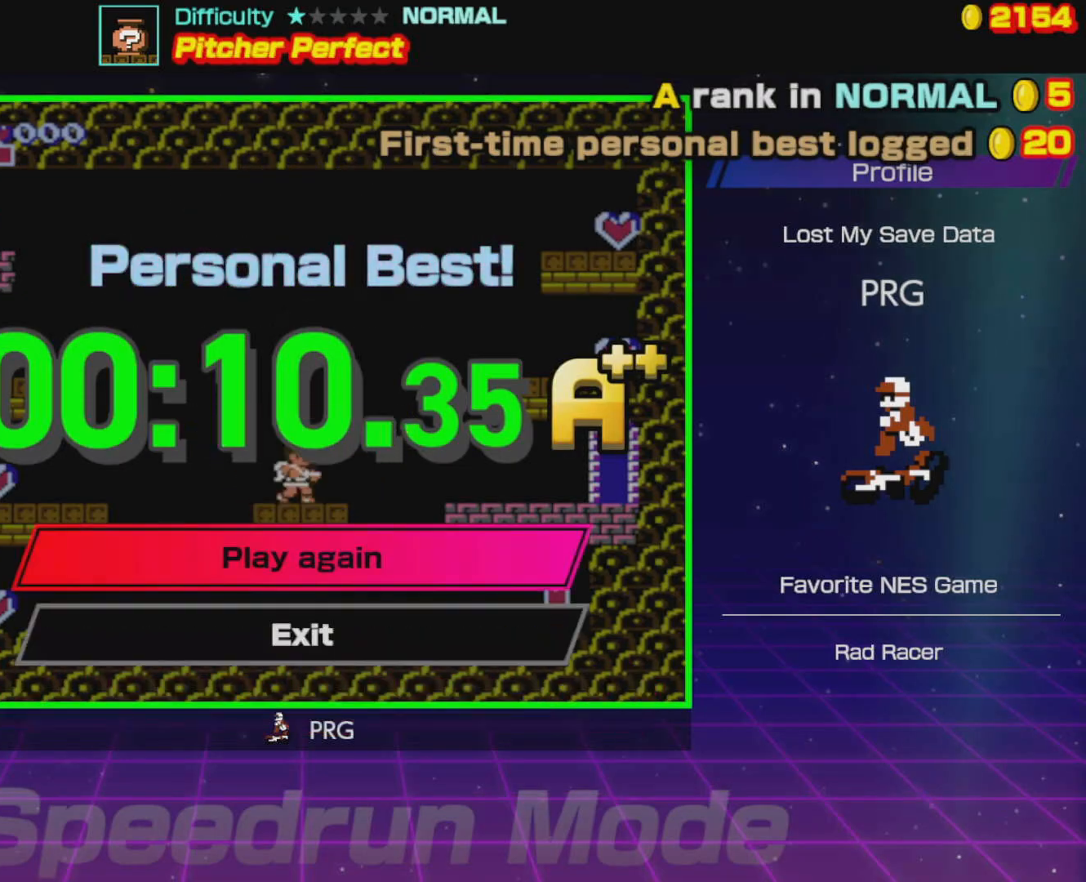
Gameplay with a controller (Nintendo layout); each line is a JSON object with the inputs held at the frame after it. "events" lists button and stick changes between this image and that frame as [ms after this image, input, new state], when the widget could be followed in between. Not read: L3 R3.
{"buttons": [], "events": []}
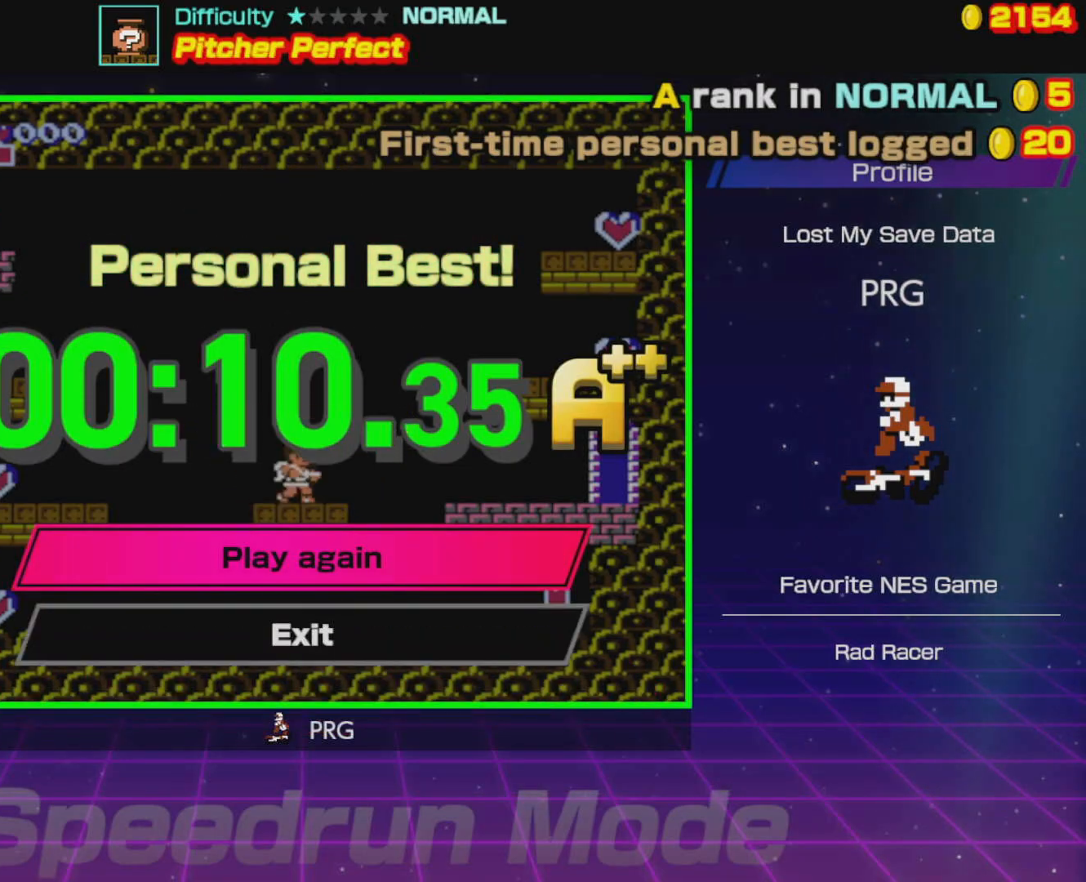
{"buttons": ["A"], "events": [[417, "A", "down"]]}
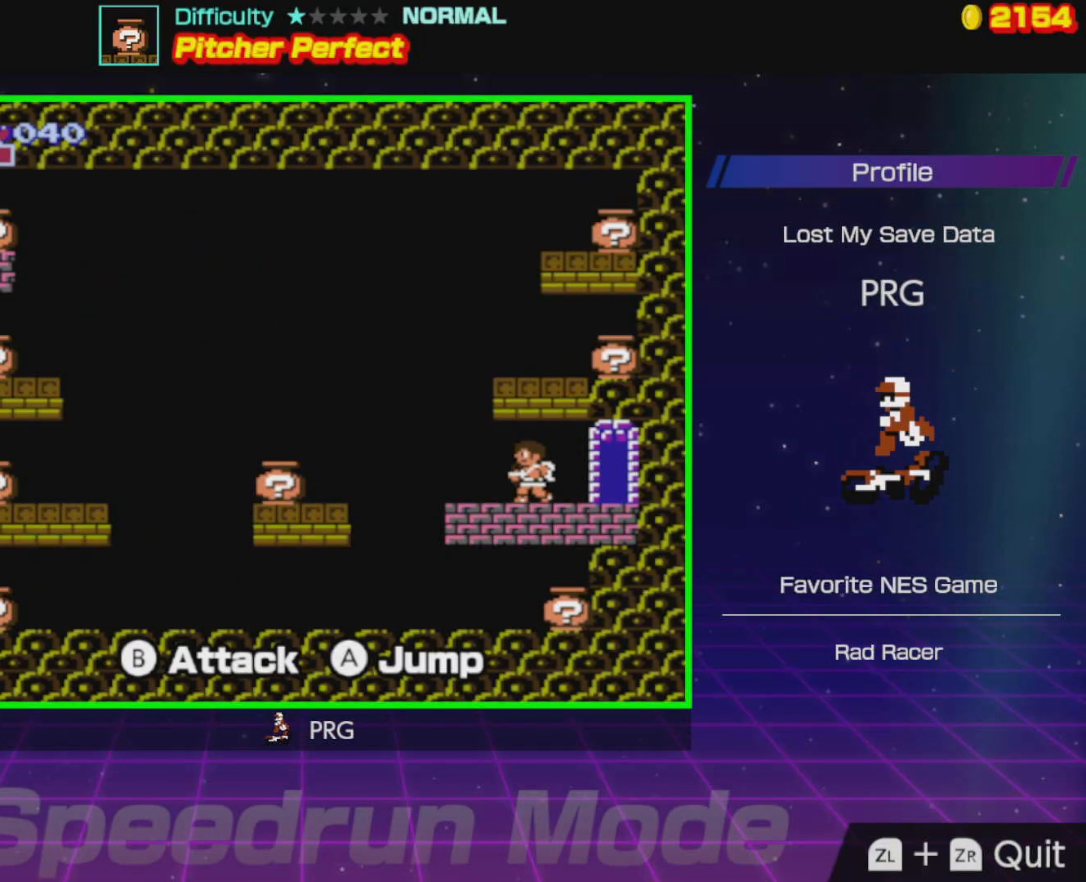
{"buttons": ["DPAD_LEFT"], "events": [[33, "A", "up"], [417, "DPAD_LEFT", "down"]]}
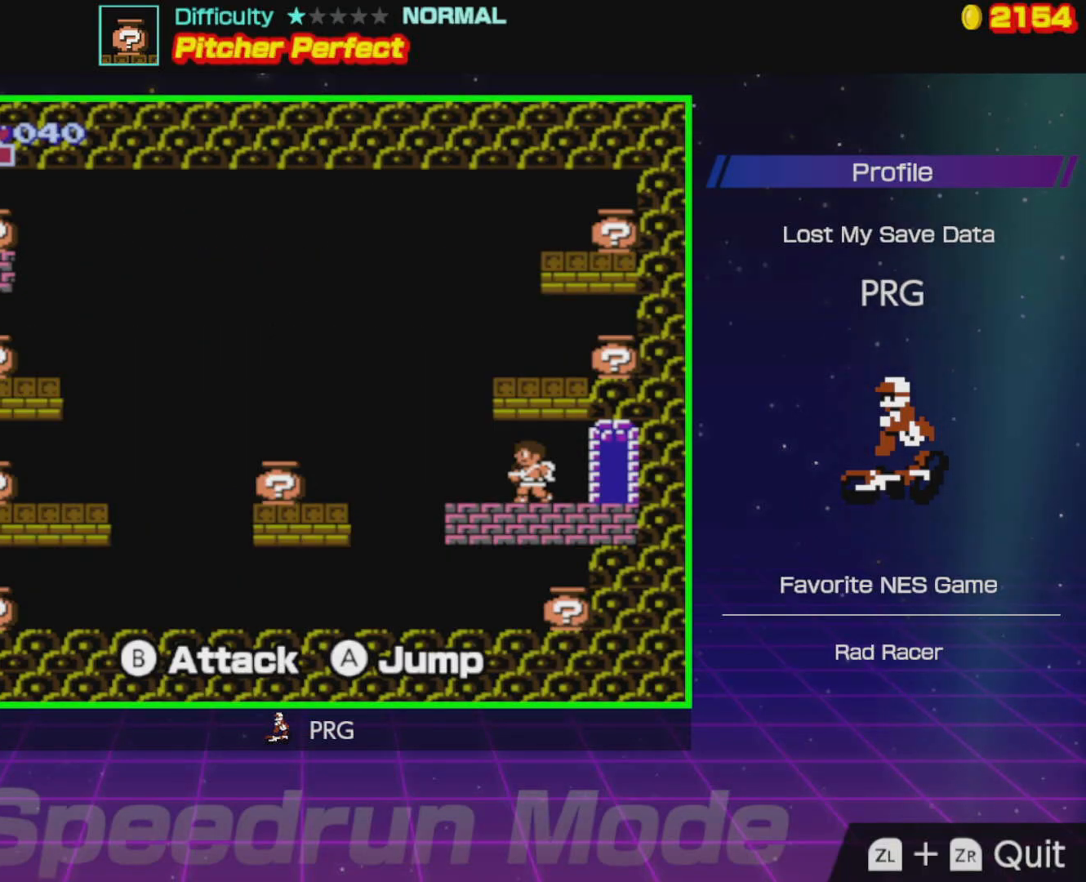
{"buttons": ["DPAD_LEFT"], "events": []}
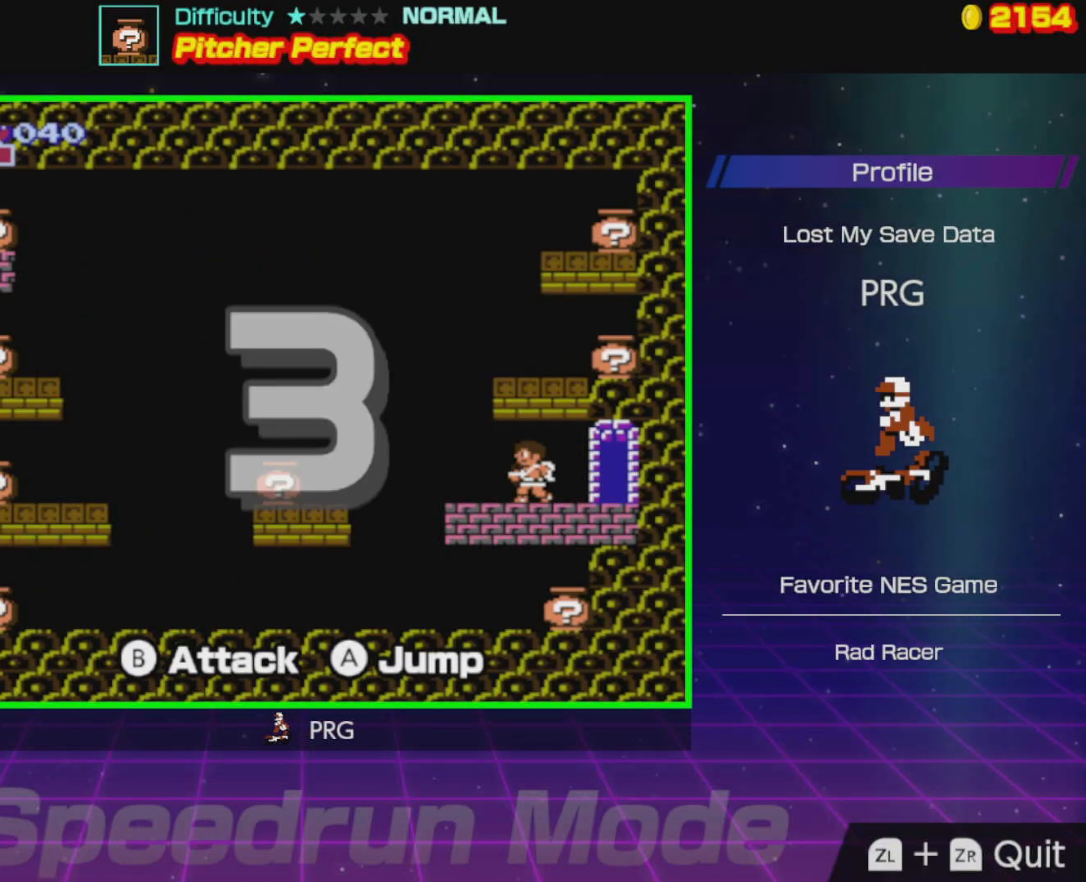
{"buttons": ["DPAD_LEFT"], "events": []}
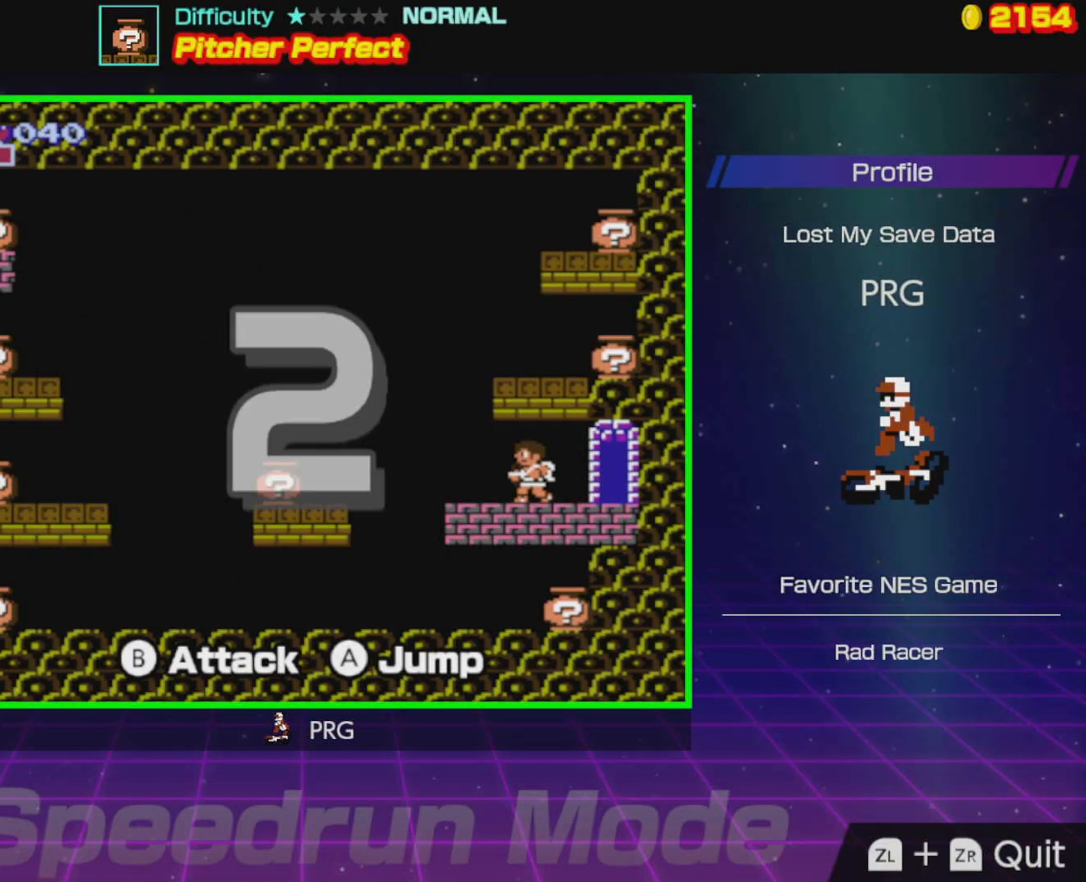
{"buttons": ["DPAD_LEFT"], "events": [[233, "A", "down"], [500, "A", "up"]]}
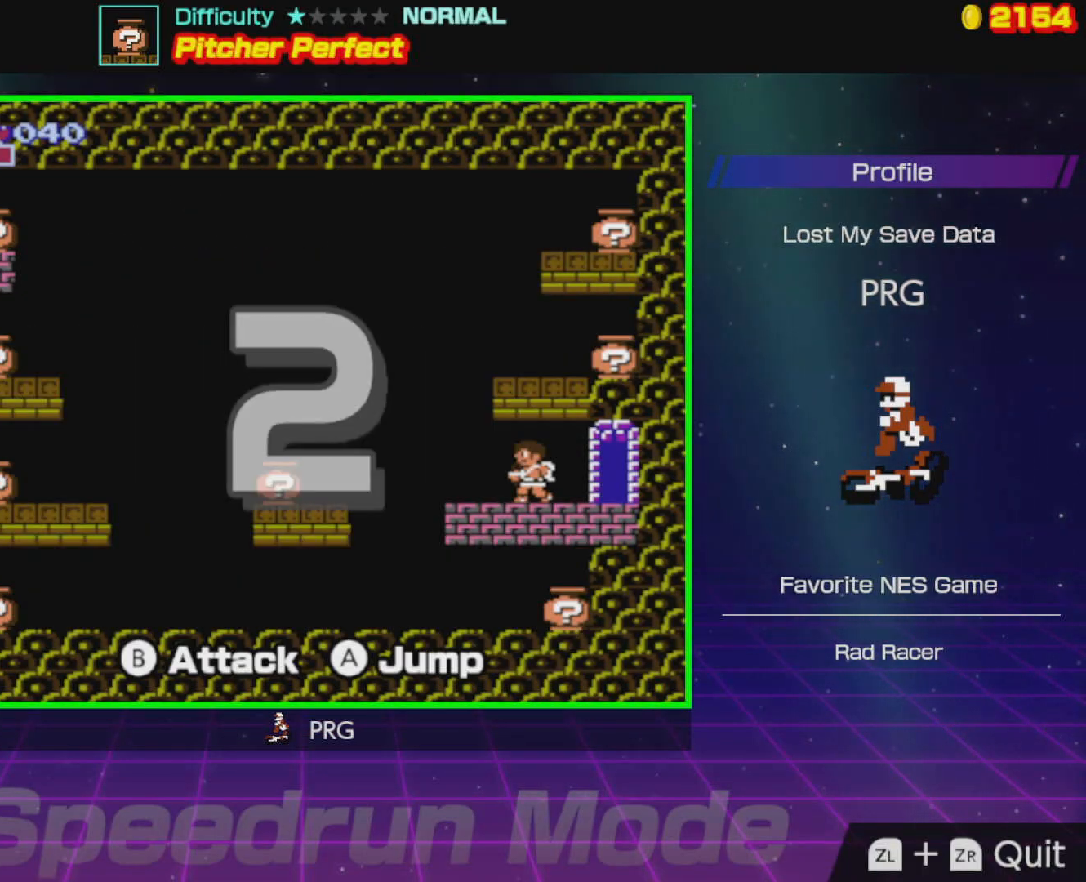
{"buttons": ["DPAD_LEFT"], "events": []}
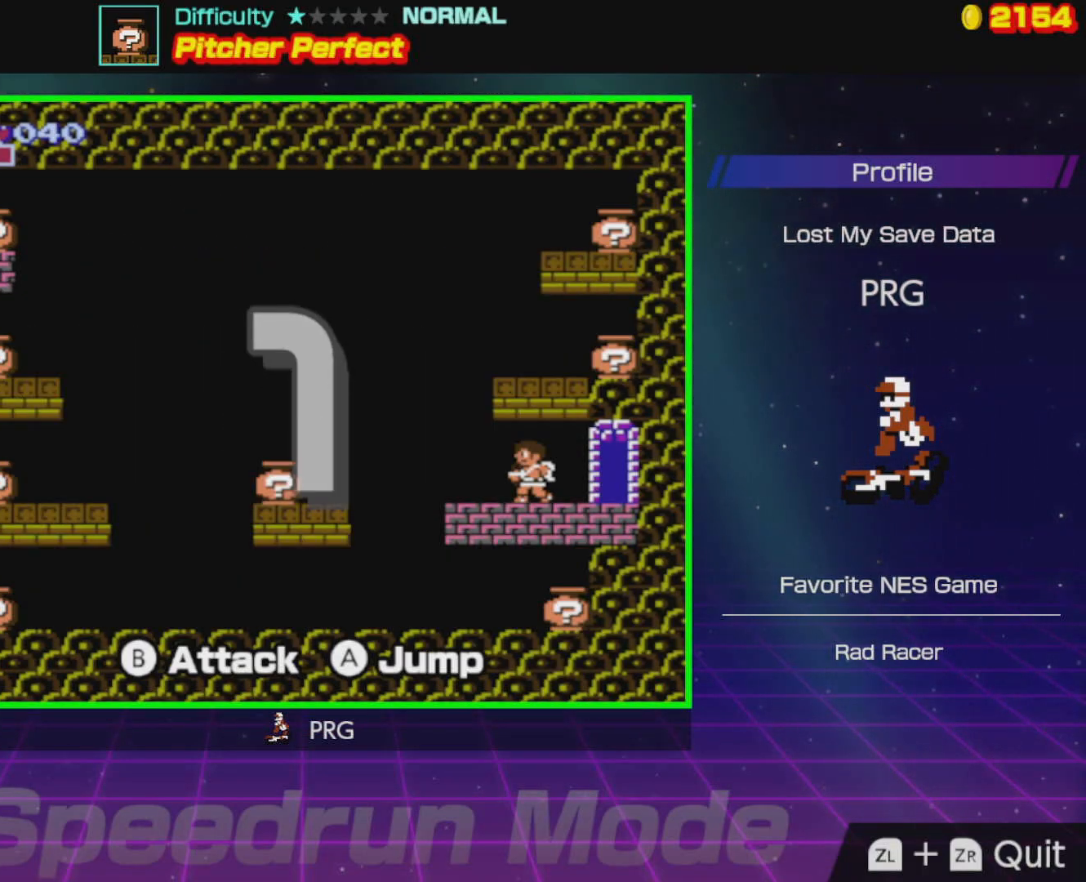
{"buttons": ["DPAD_LEFT"], "events": []}
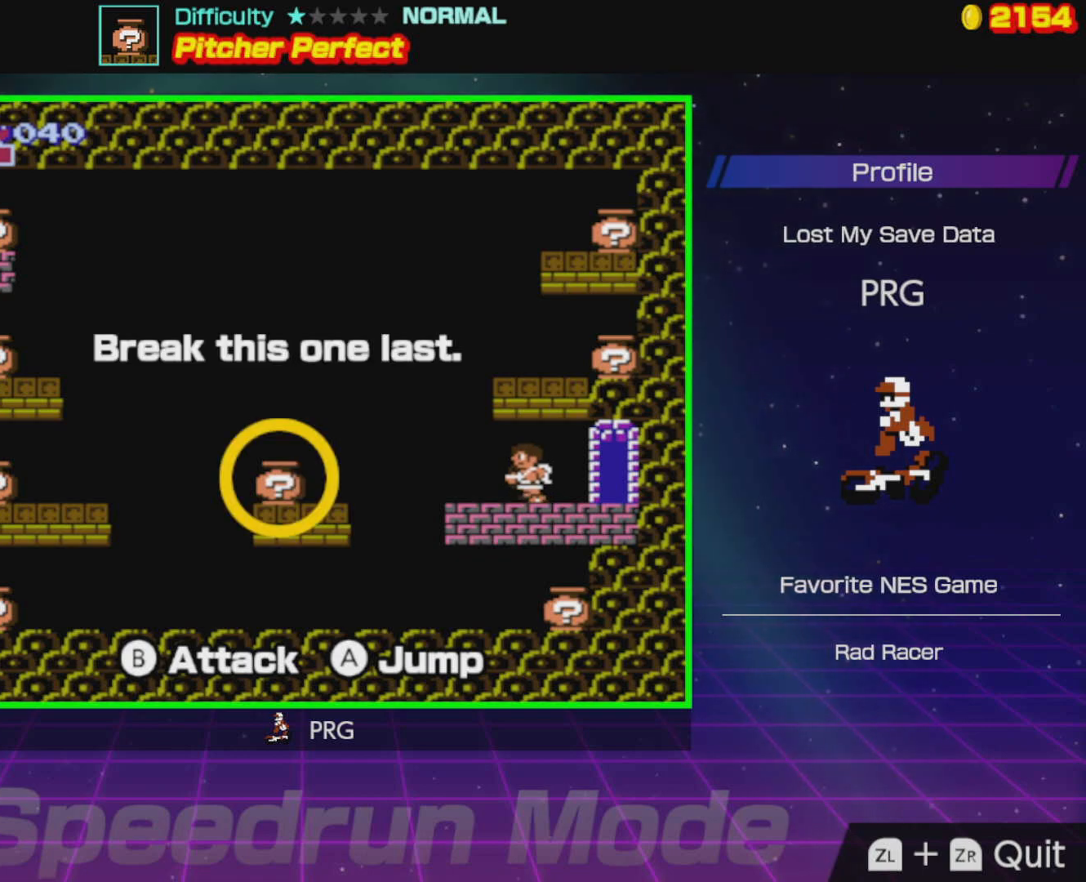
{"buttons": ["A", "DPAD_RIGHT"], "events": [[317, "DPAD_LEFT", "up"], [350, "DPAD_RIGHT", "down"], [367, "A", "down"]]}
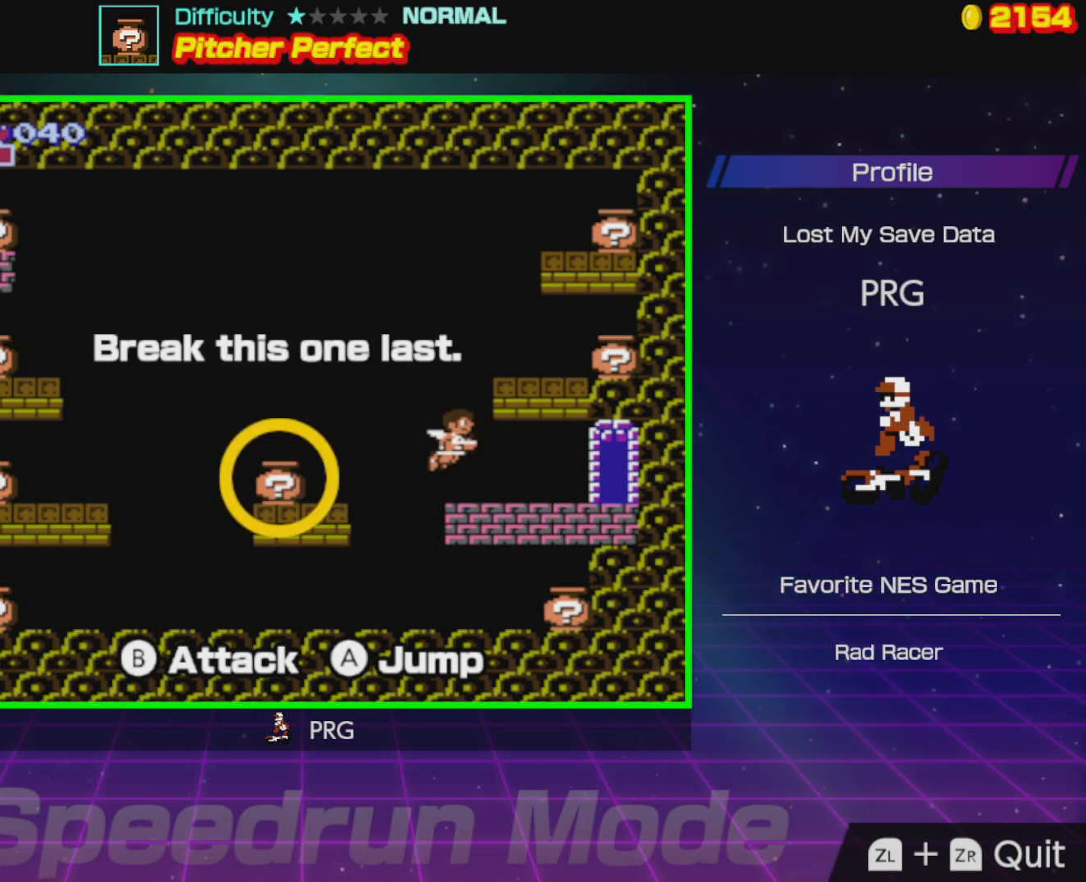
{"buttons": ["DPAD_LEFT"], "events": [[267, "DPAD_RIGHT", "up"], [283, "A", "up"], [417, "DPAD_LEFT", "down"]]}
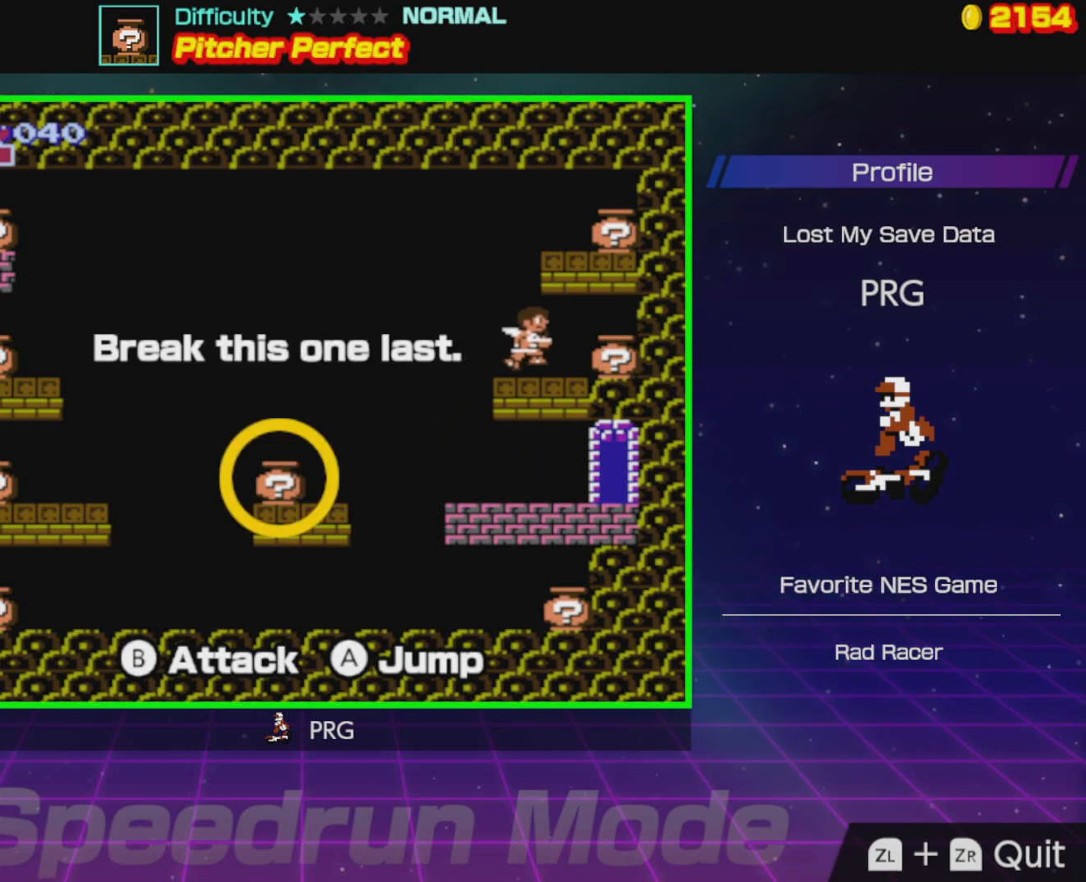
{"buttons": ["A"], "events": [[267, "DPAD_LEFT", "up"], [283, "DPAD_RIGHT", "down"], [400, "DPAD_RIGHT", "up"], [467, "A", "down"]]}
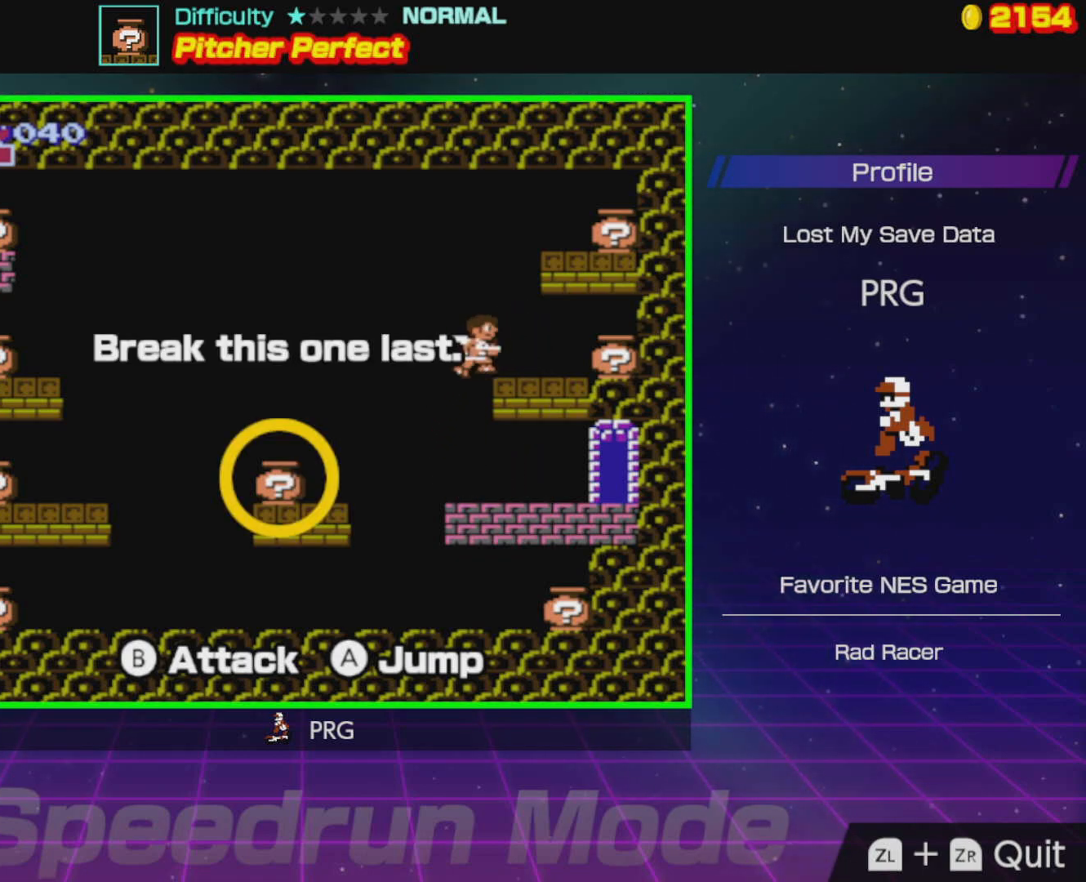
{"buttons": ["A"], "events": [[317, "A", "up"], [467, "A", "down"]]}
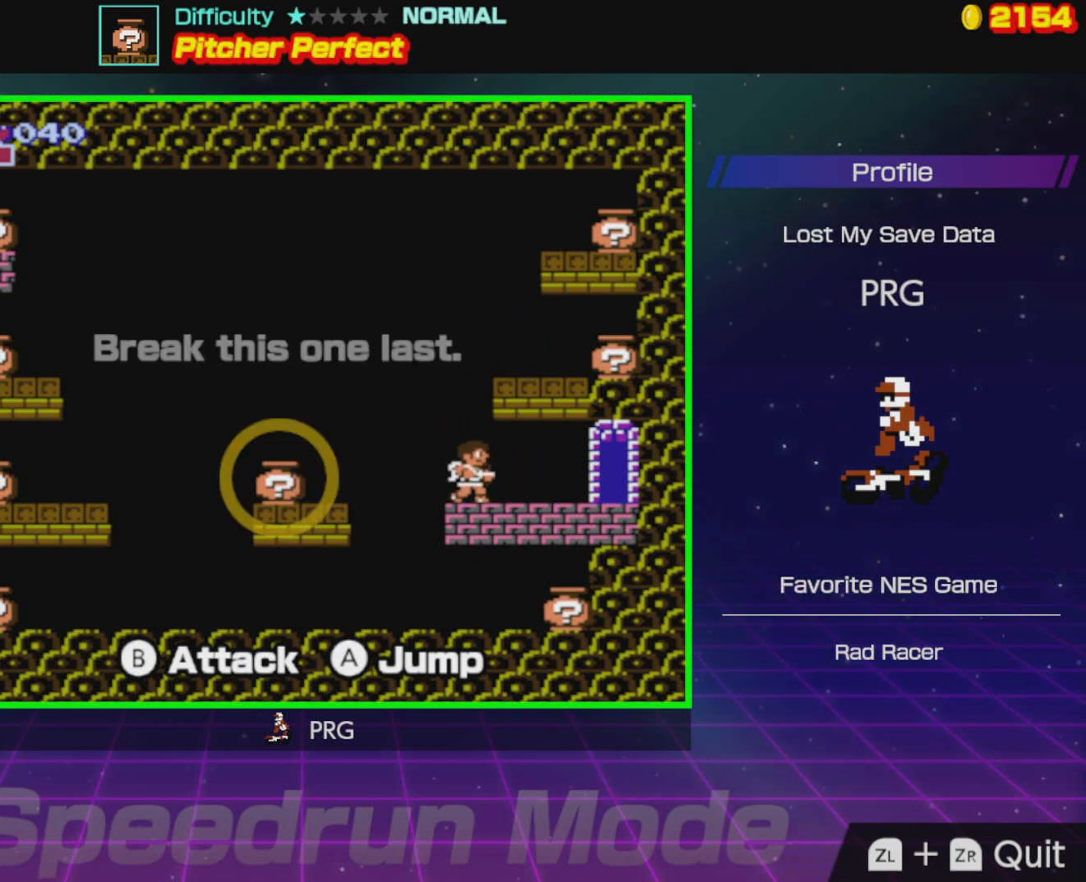
{"buttons": [], "events": [[267, "DPAD_RIGHT", "down"], [350, "A", "up"], [417, "DPAD_RIGHT", "up"]]}
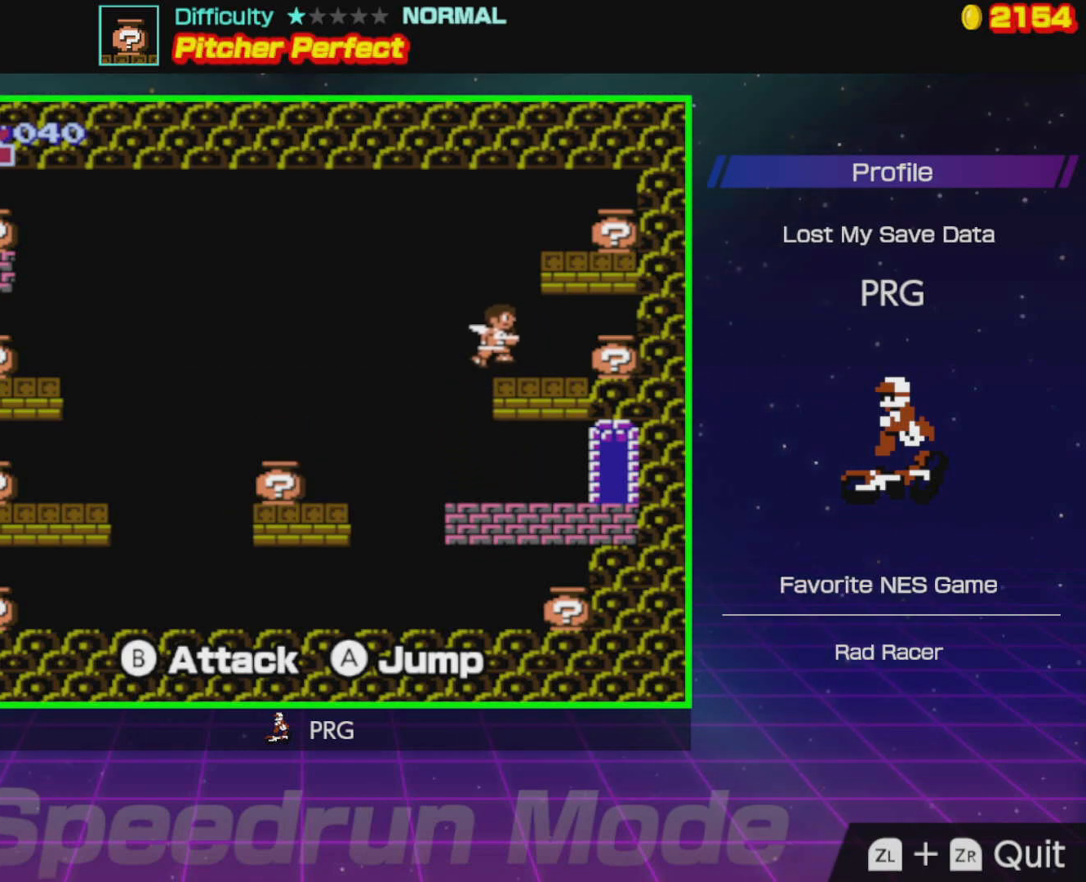
{"buttons": ["A"], "events": [[183, "A", "down"]]}
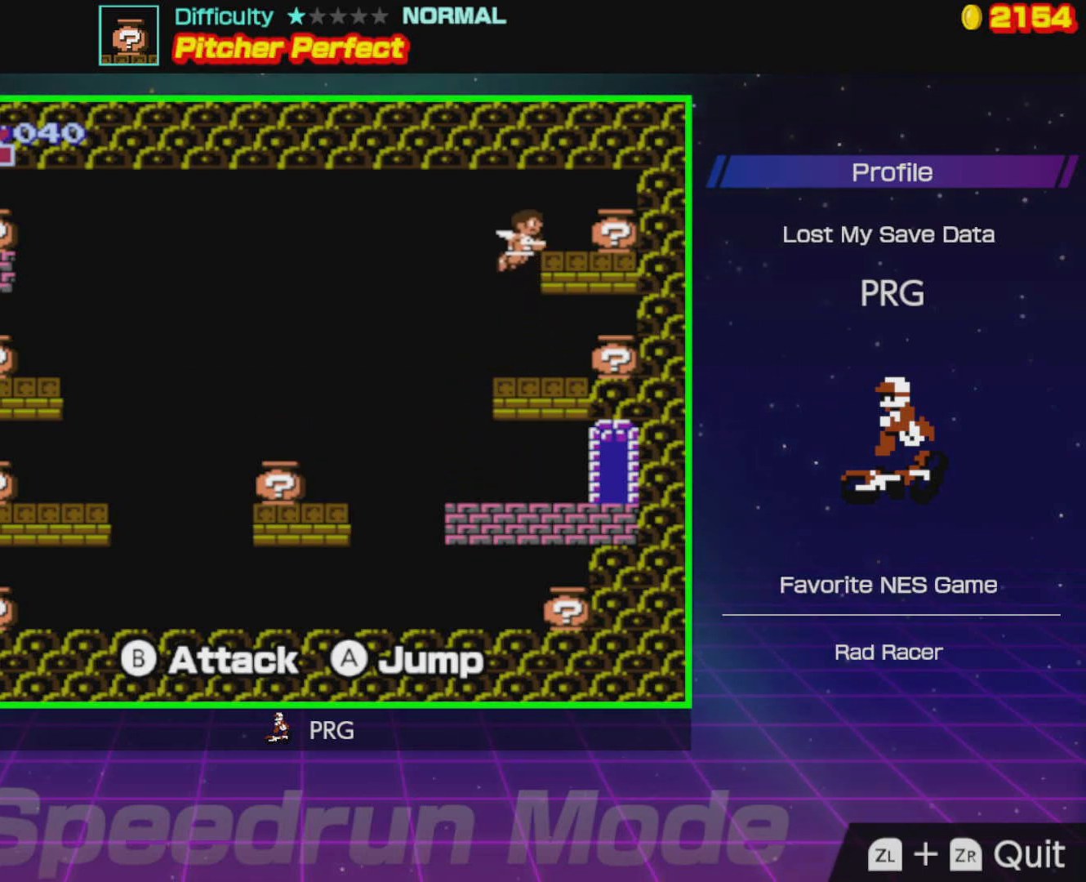
{"buttons": ["B"], "events": [[133, "B", "down"], [300, "B", "up"], [350, "A", "up"], [450, "B", "down"]]}
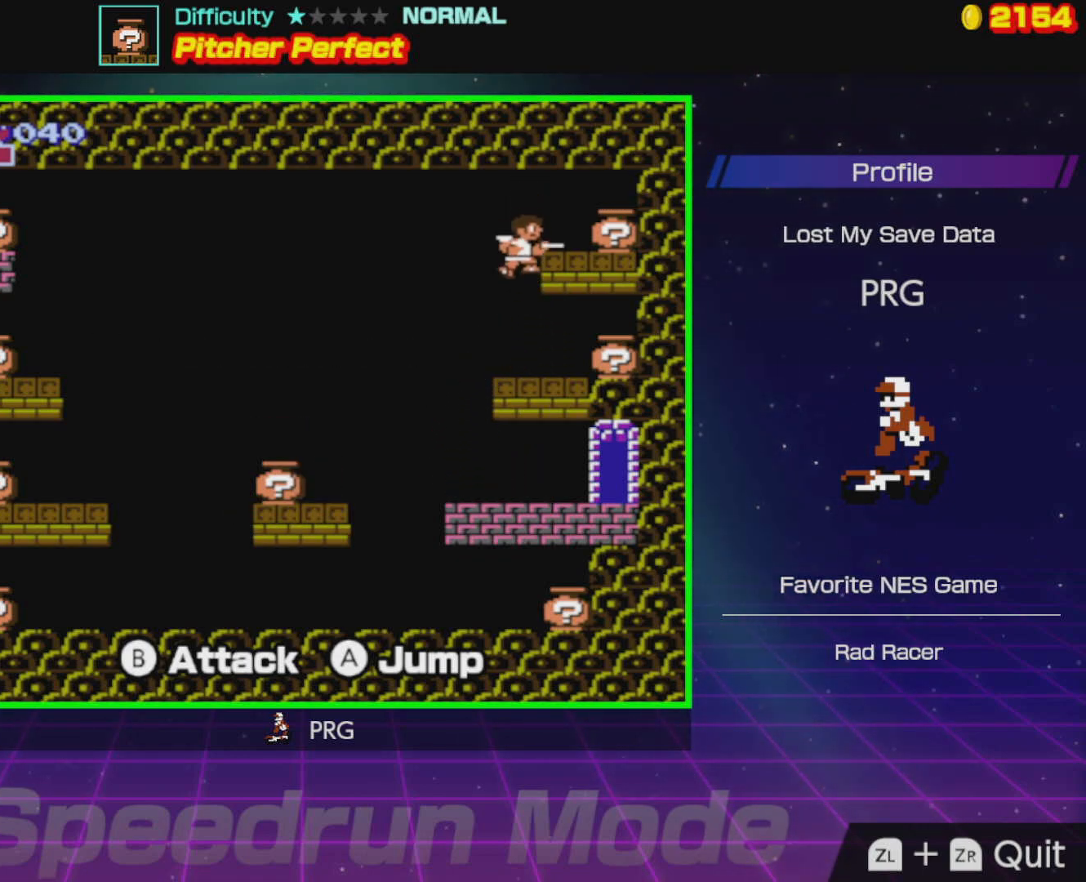
{"buttons": [], "events": [[83, "B", "up"]]}
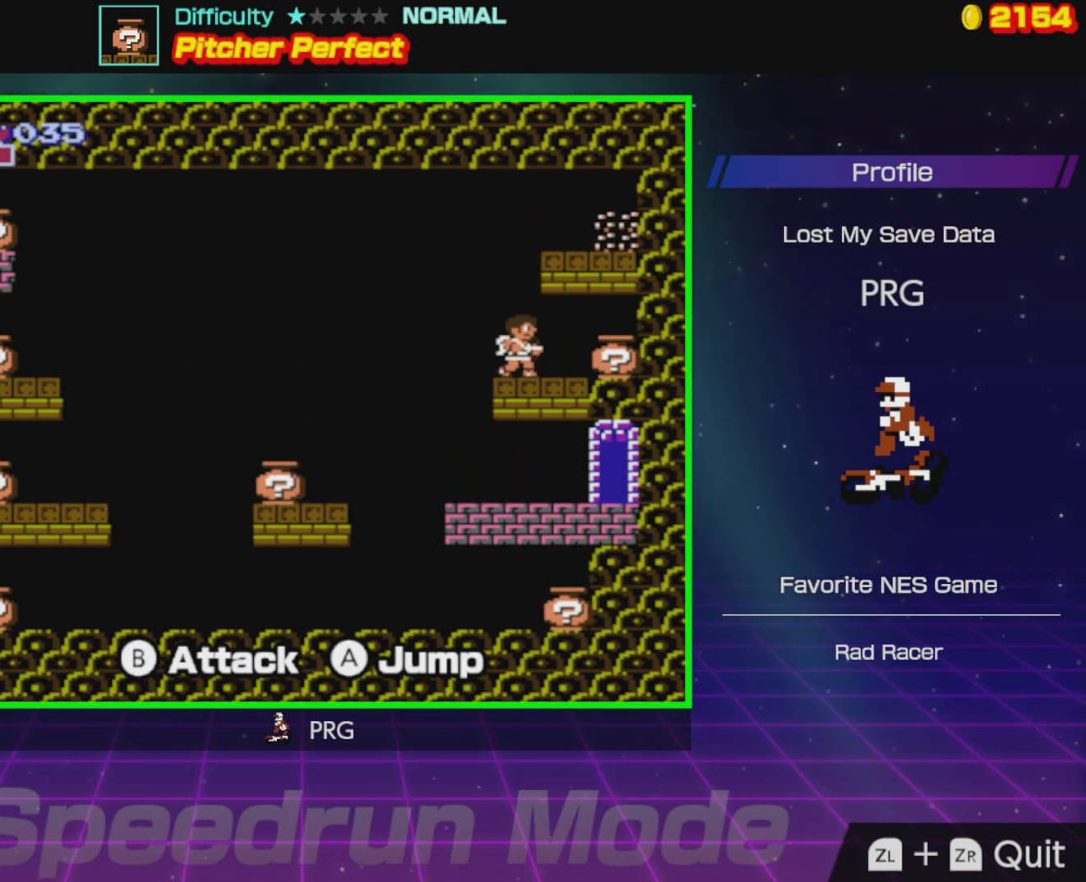
{"buttons": [], "events": []}
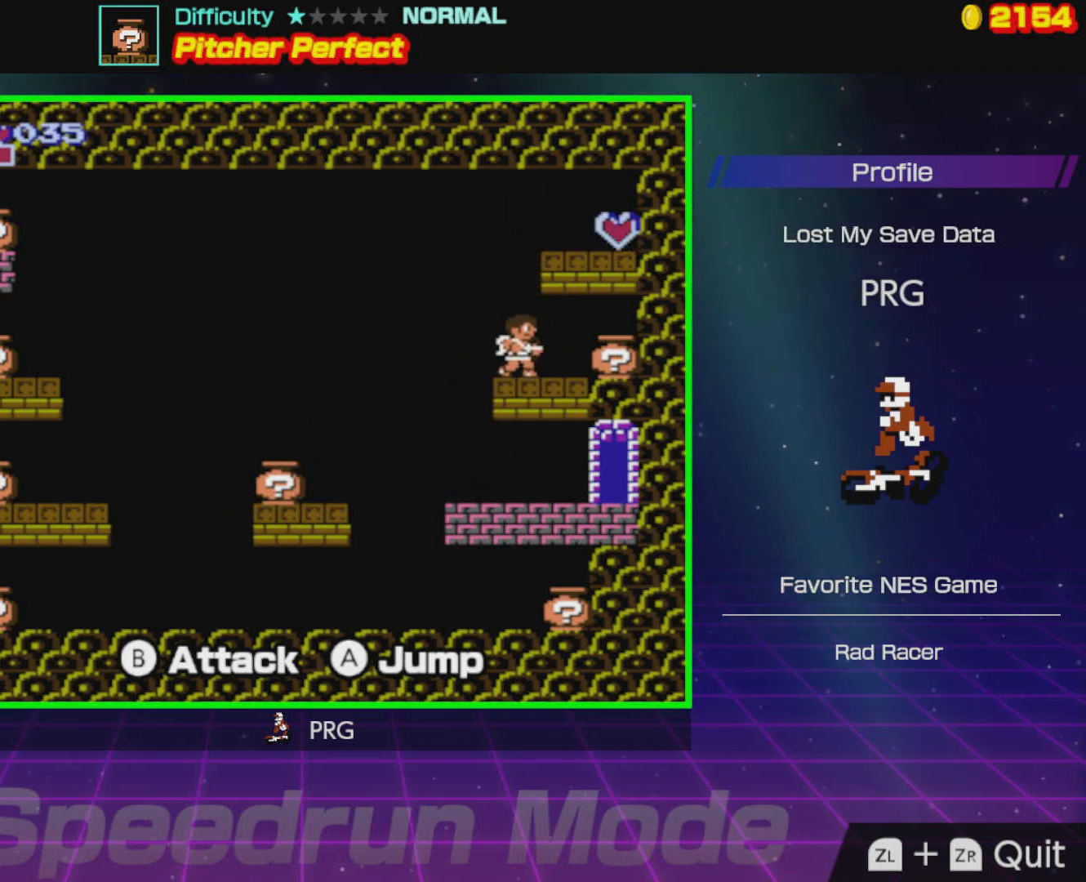
{"buttons": [], "events": []}
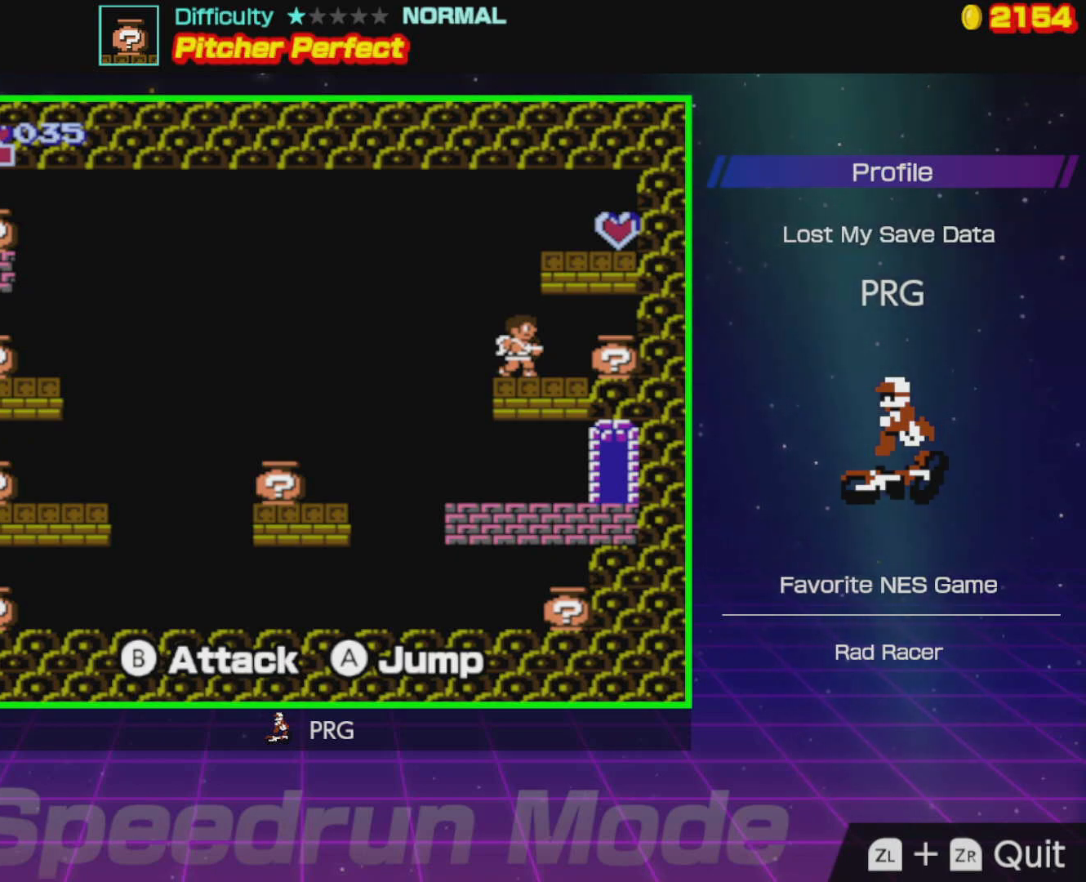
{"buttons": [], "events": []}
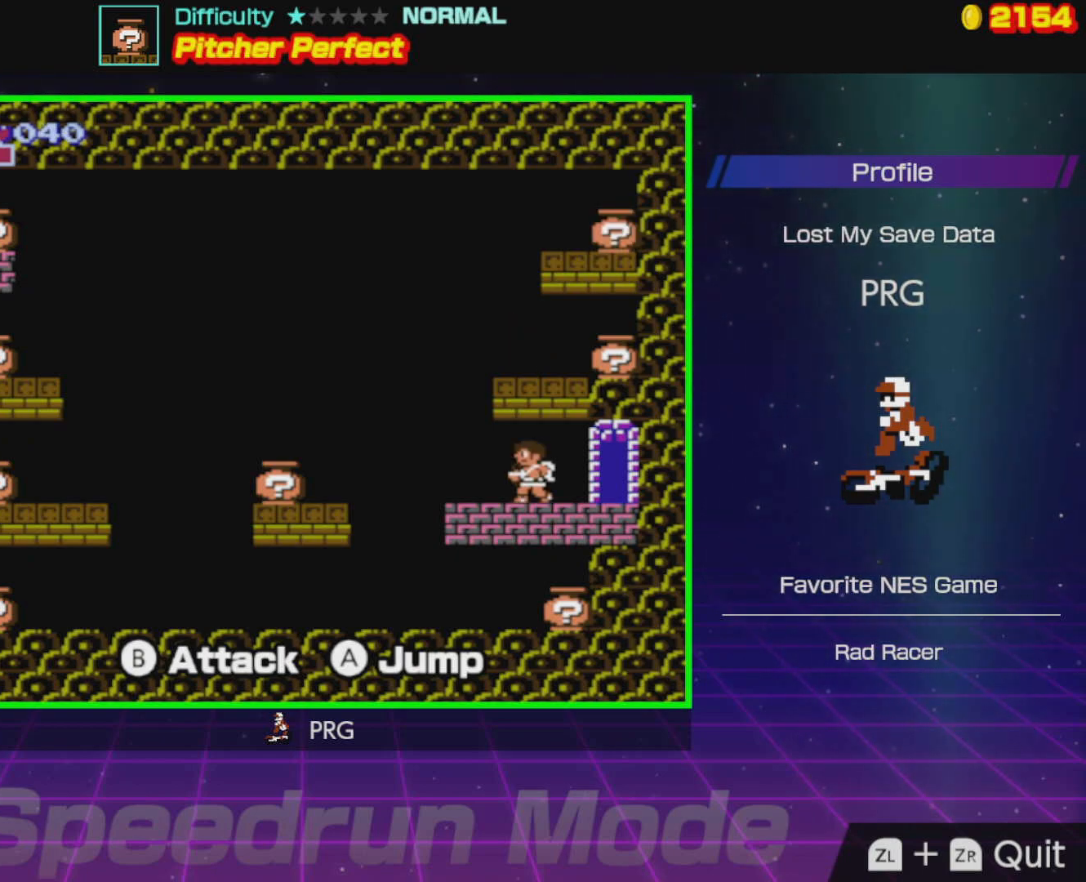
{"buttons": ["DPAD_LEFT"], "events": [[183, "DPAD_LEFT", "down"]]}
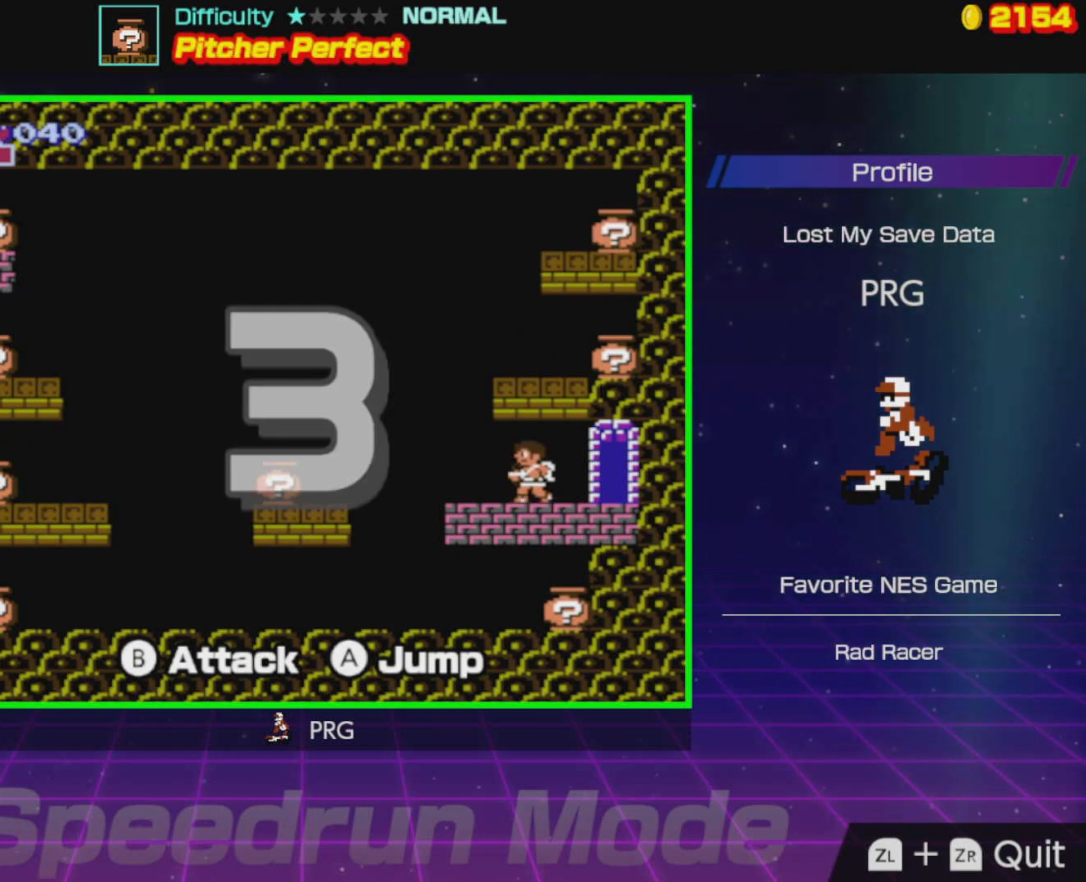
{"buttons": [], "events": [[150, "DPAD_LEFT", "up"]]}
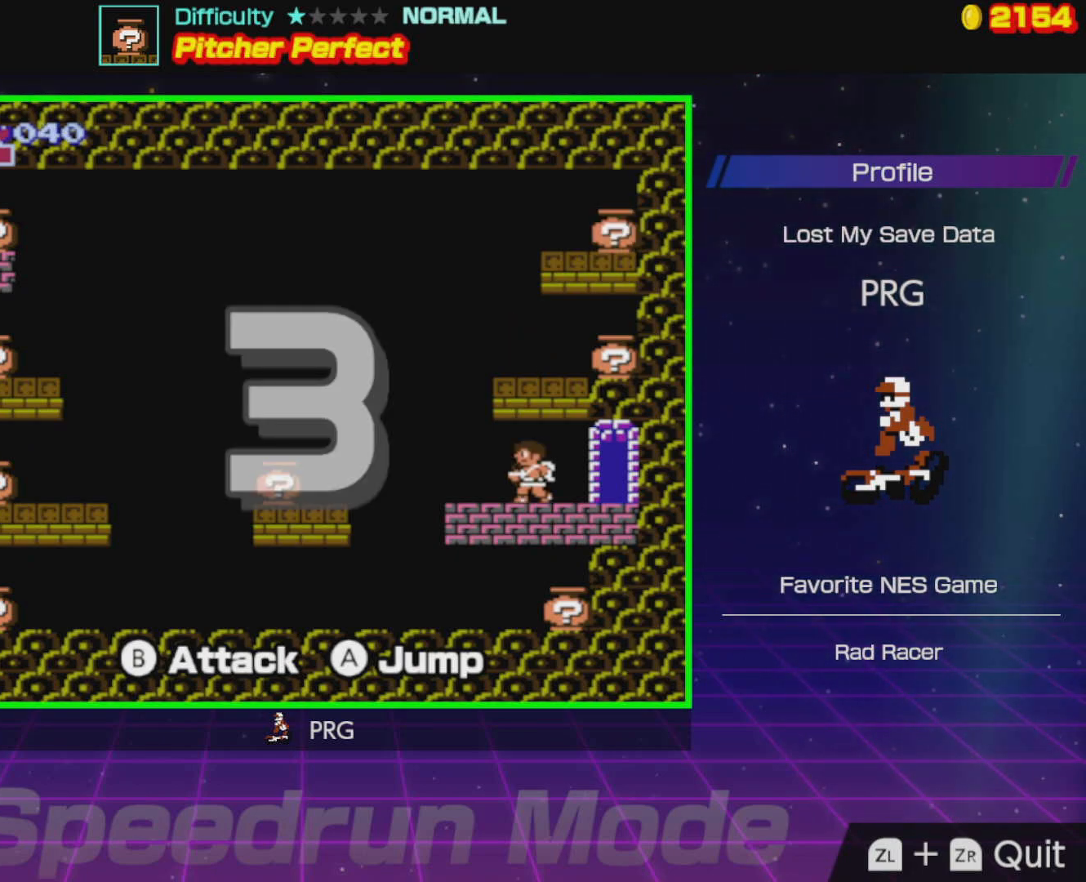
{"buttons": ["DPAD_LEFT"], "events": [[83, "DPAD_LEFT", "down"]]}
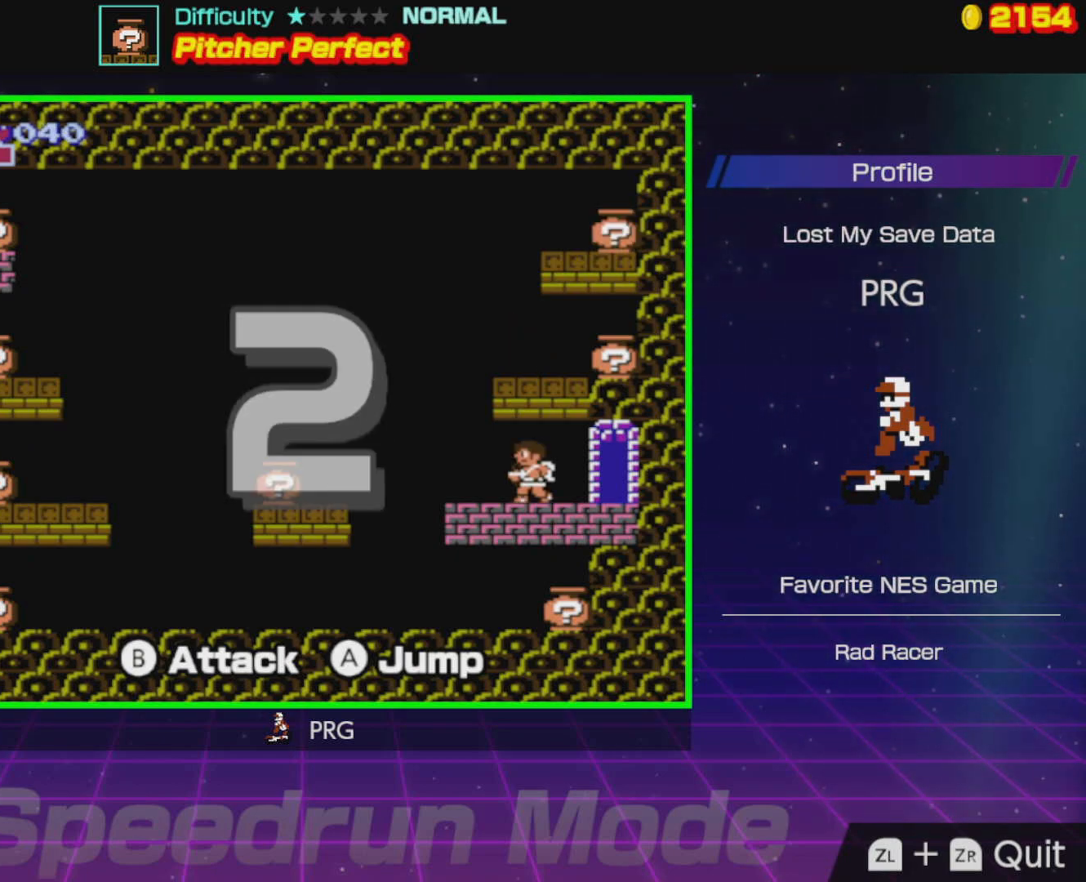
{"buttons": ["DPAD_LEFT"], "events": [[150, "DPAD_LEFT", "up"], [350, "DPAD_LEFT", "down"]]}
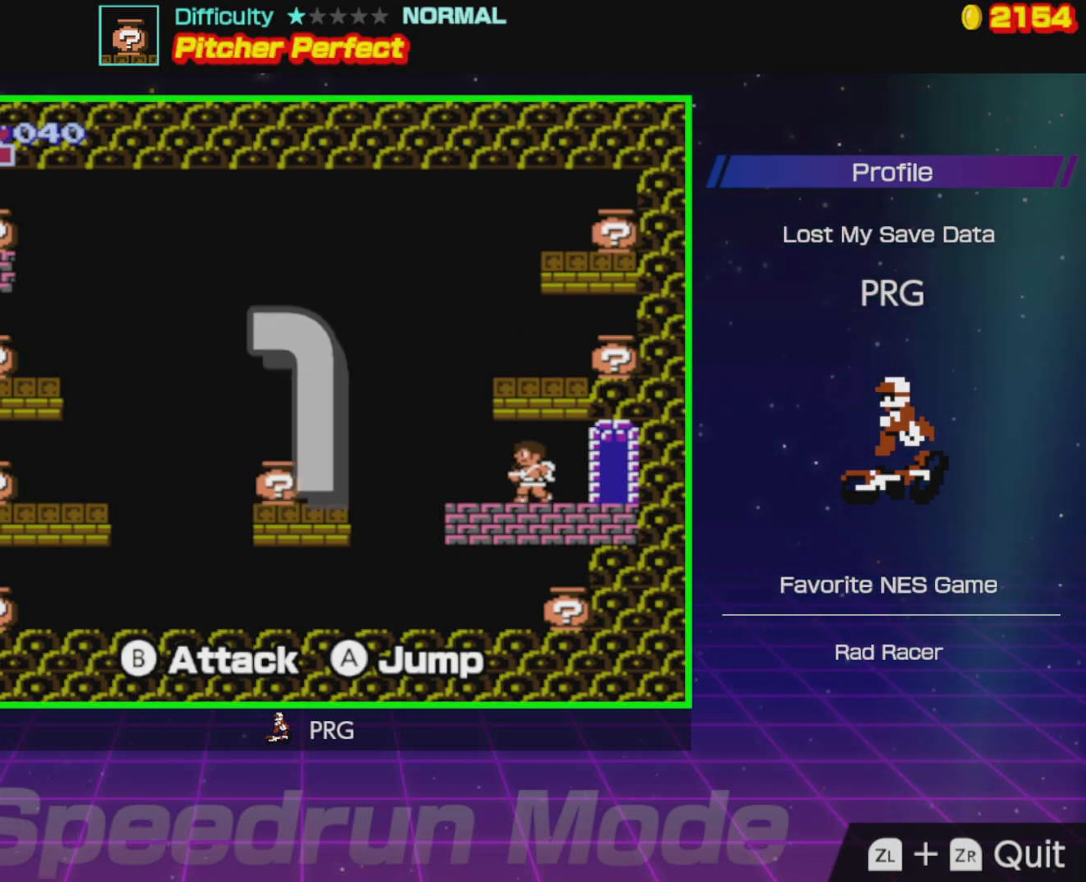
{"buttons": ["DPAD_LEFT"], "events": []}
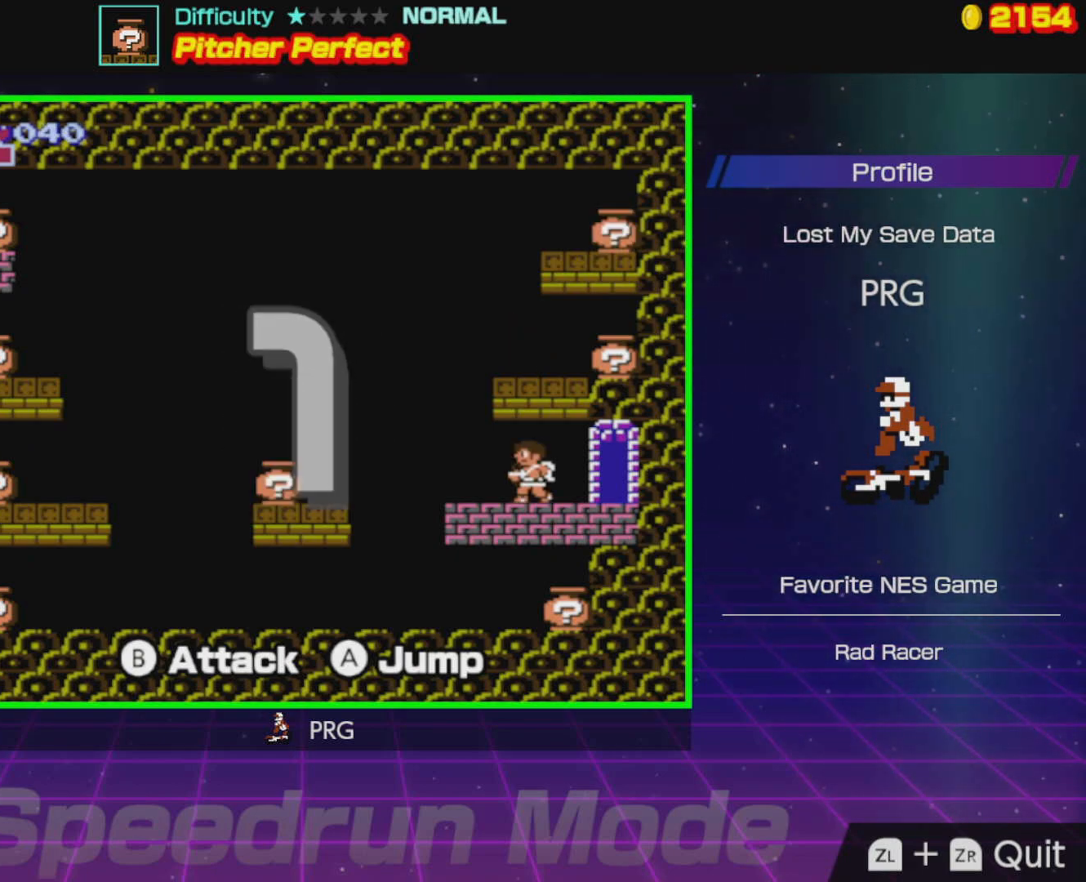
{"buttons": ["A"], "events": [[450, "DPAD_LEFT", "up"], [483, "A", "down"]]}
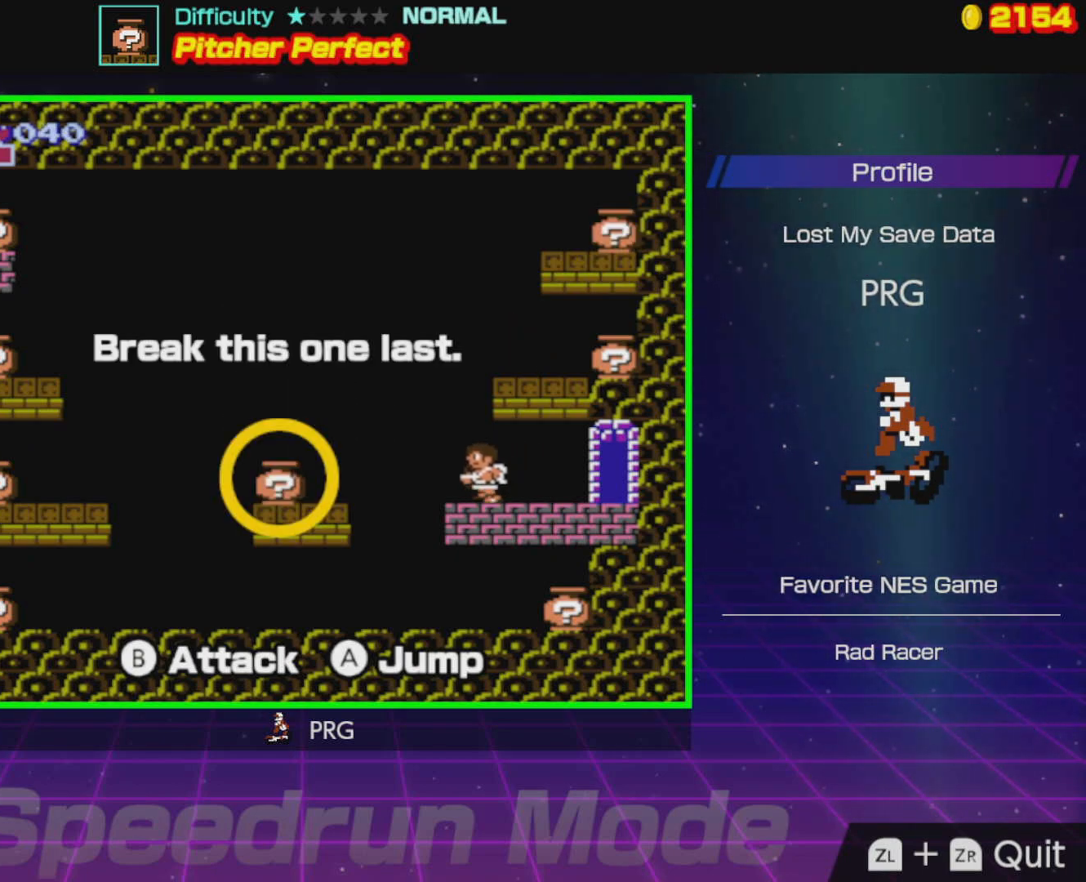
{"buttons": [], "events": [[50, "DPAD_RIGHT", "down"], [350, "A", "up"], [400, "DPAD_RIGHT", "up"]]}
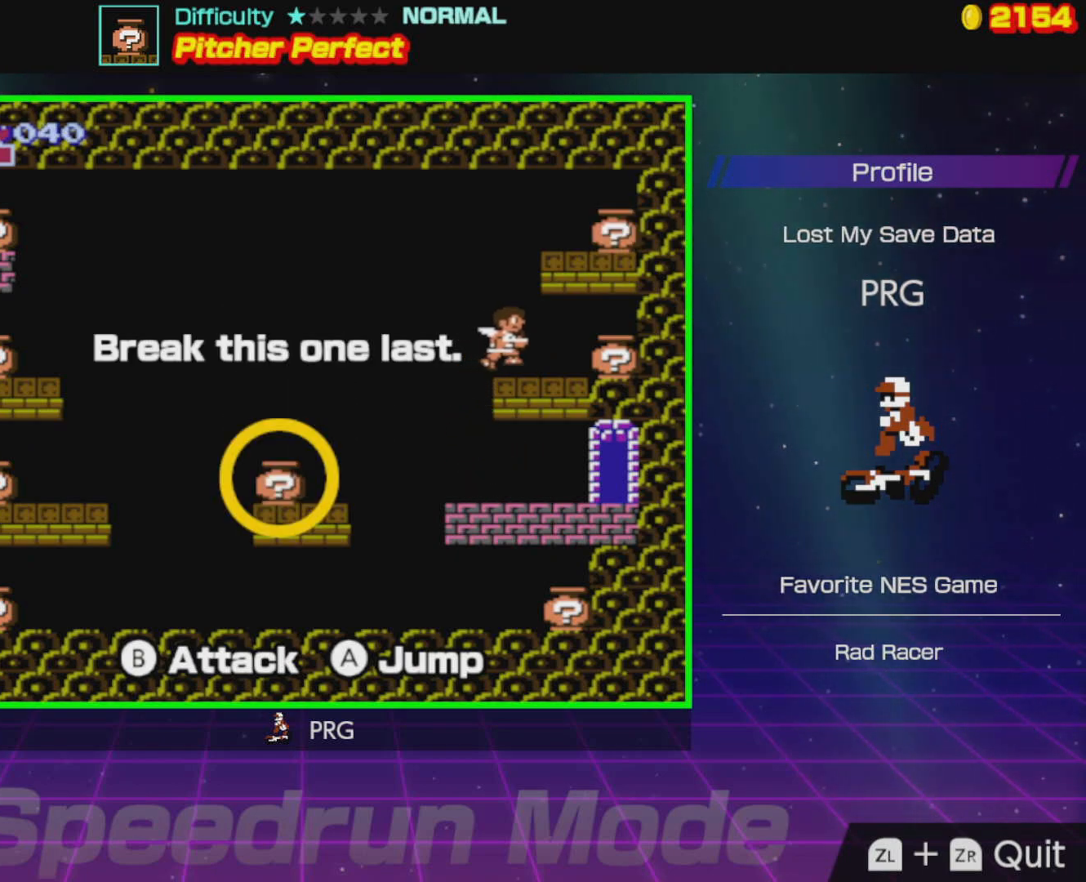
{"buttons": ["DPAD_RIGHT"], "events": [[233, "DPAD_DOWN", "down"], [233, "DPAD_LEFT", "down"], [350, "DPAD_DOWN", "up"], [417, "DPAD_LEFT", "up"], [450, "DPAD_RIGHT", "down"]]}
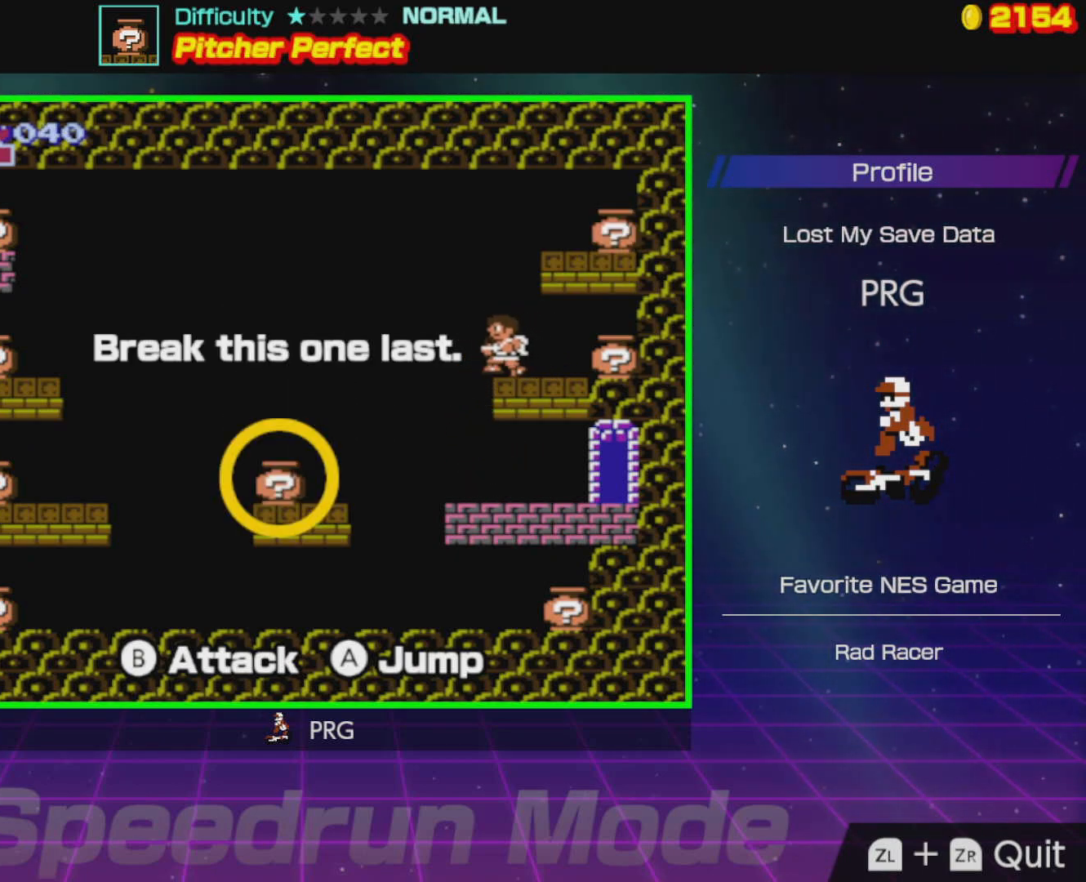
{"buttons": [], "events": [[50, "DPAD_RIGHT", "up"], [67, "A", "down"], [250, "B", "down"], [333, "A", "up"], [367, "B", "up"]]}